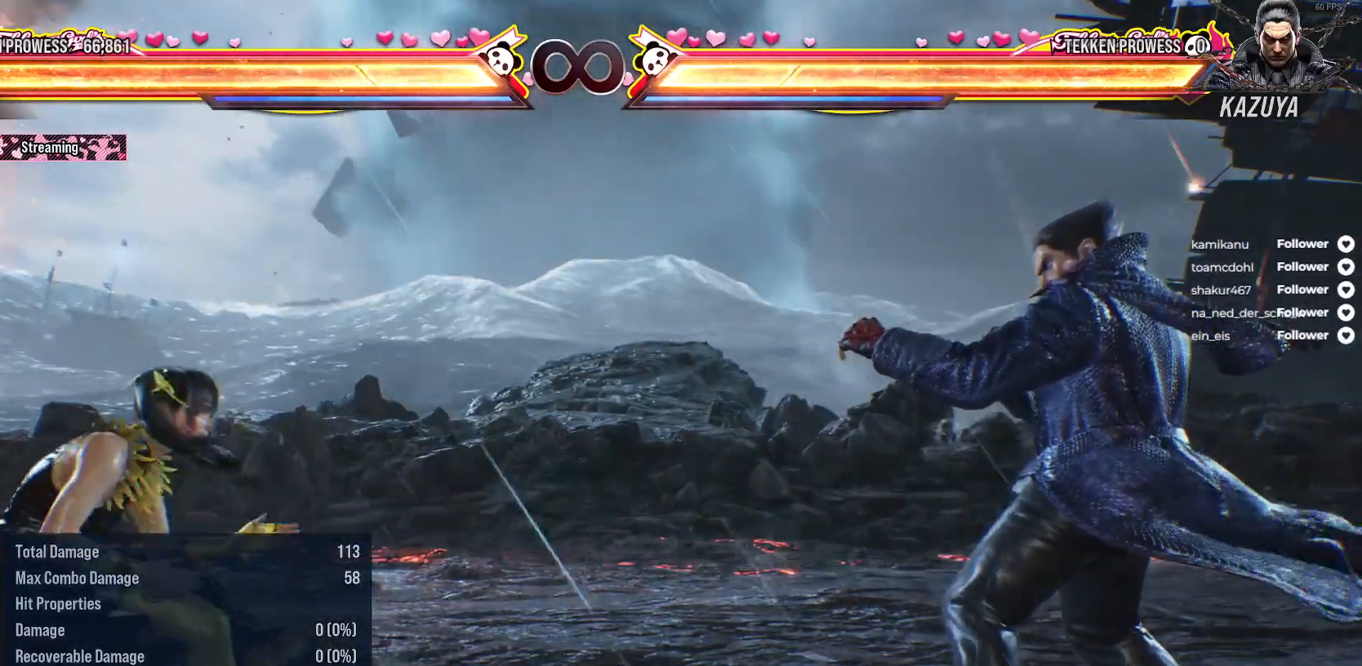
Gameplay with a controller (Xbox layout); each line is a JSON object with the inputs held at the frame after it. "events" lists button and stick changes between this image and that frame as [ms after this image, input, new state], when the widget could be followed in between. Not read: left_stick.
{"buttons": [], "right_stick": "center", "events": [[17, "DPAD_LEFT", "up"]]}
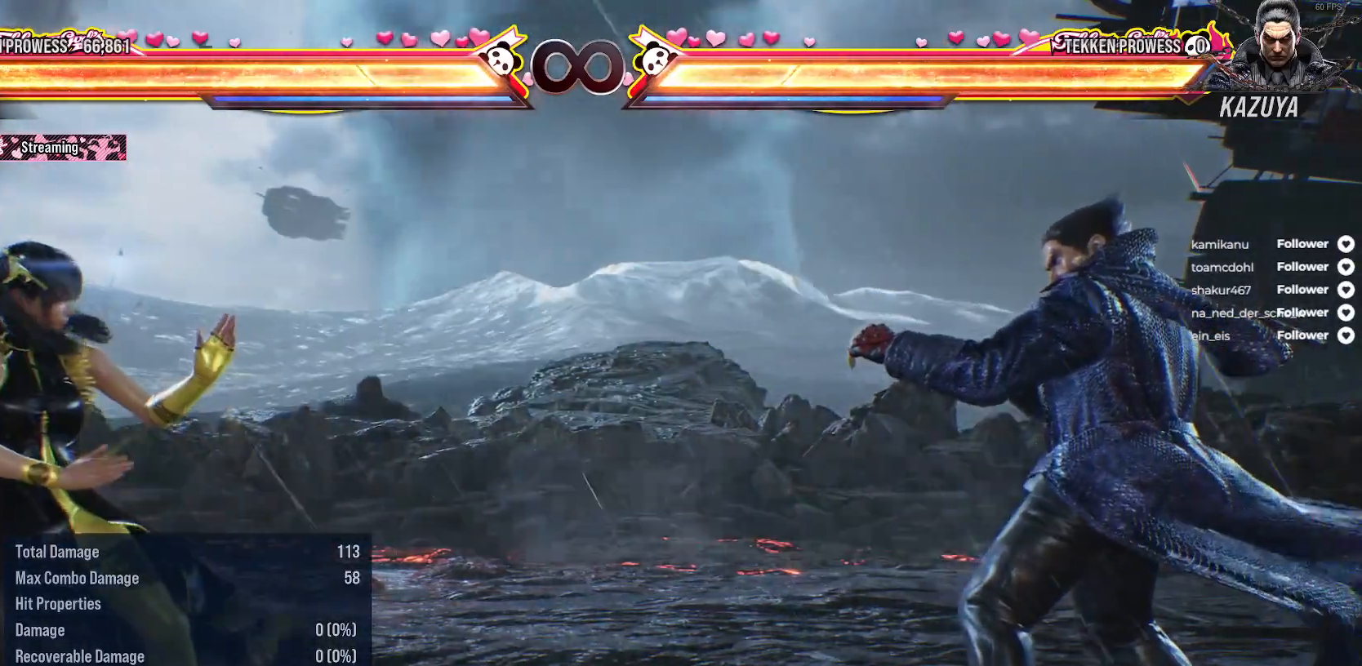
{"buttons": ["DPAD_LEFT"], "right_stick": "center", "events": [[483, "DPAD_LEFT", "down"]]}
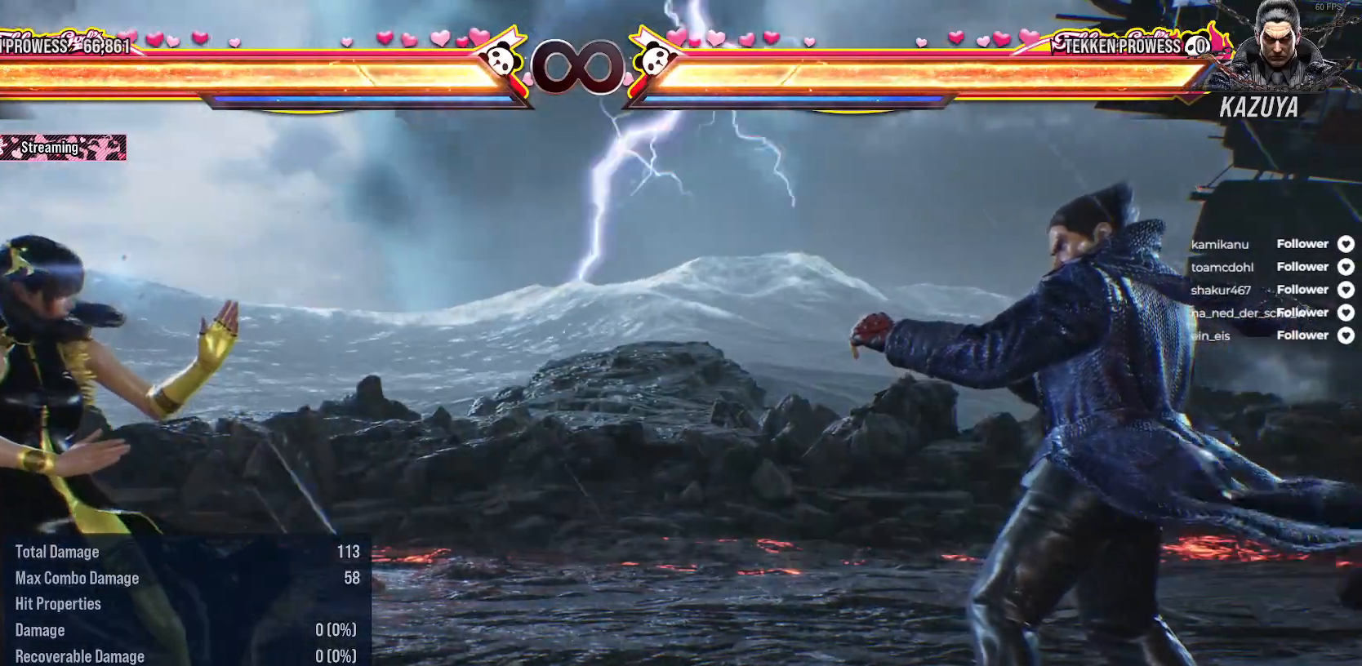
{"buttons": ["DPAD_DOWN", "DPAD_LEFT"], "right_stick": "center", "events": [[233, "DPAD_DOWN", "down"]]}
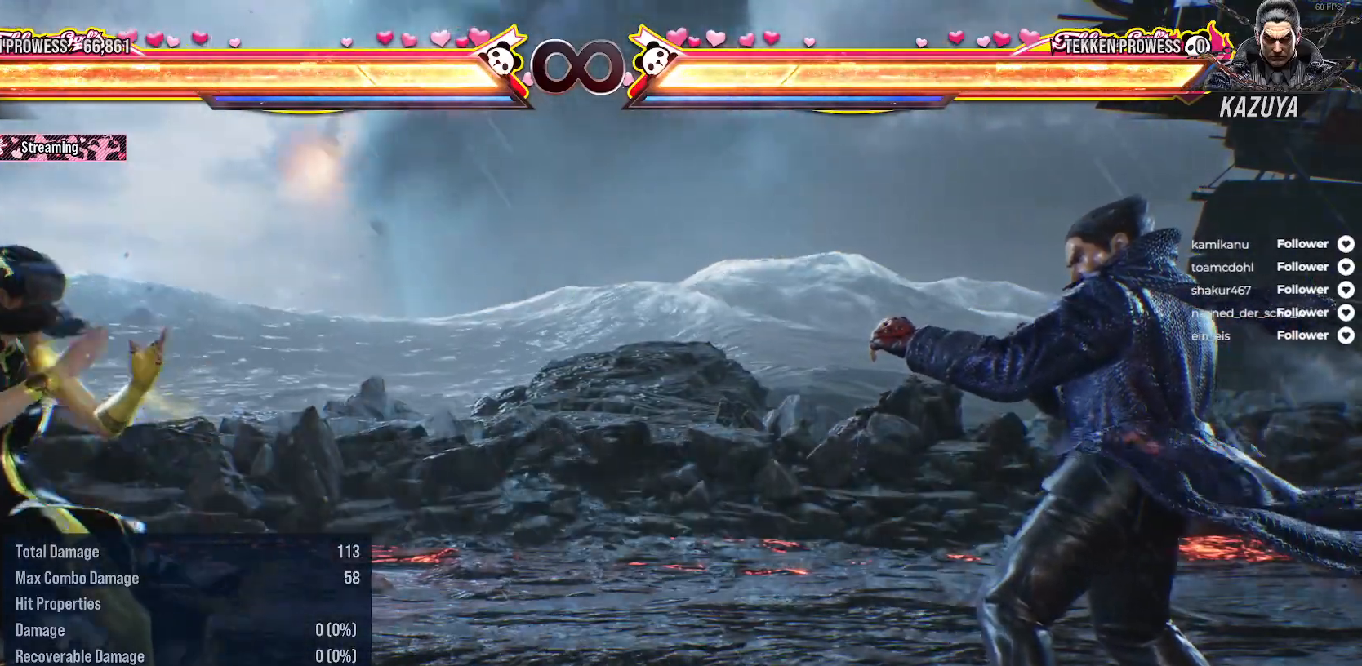
{"buttons": [], "right_stick": "center", "events": [[100, "DPAD_LEFT", "up"], [233, "DPAD_LEFT", "down"], [267, "DPAD_DOWN", "up"], [400, "DPAD_LEFT", "up"]]}
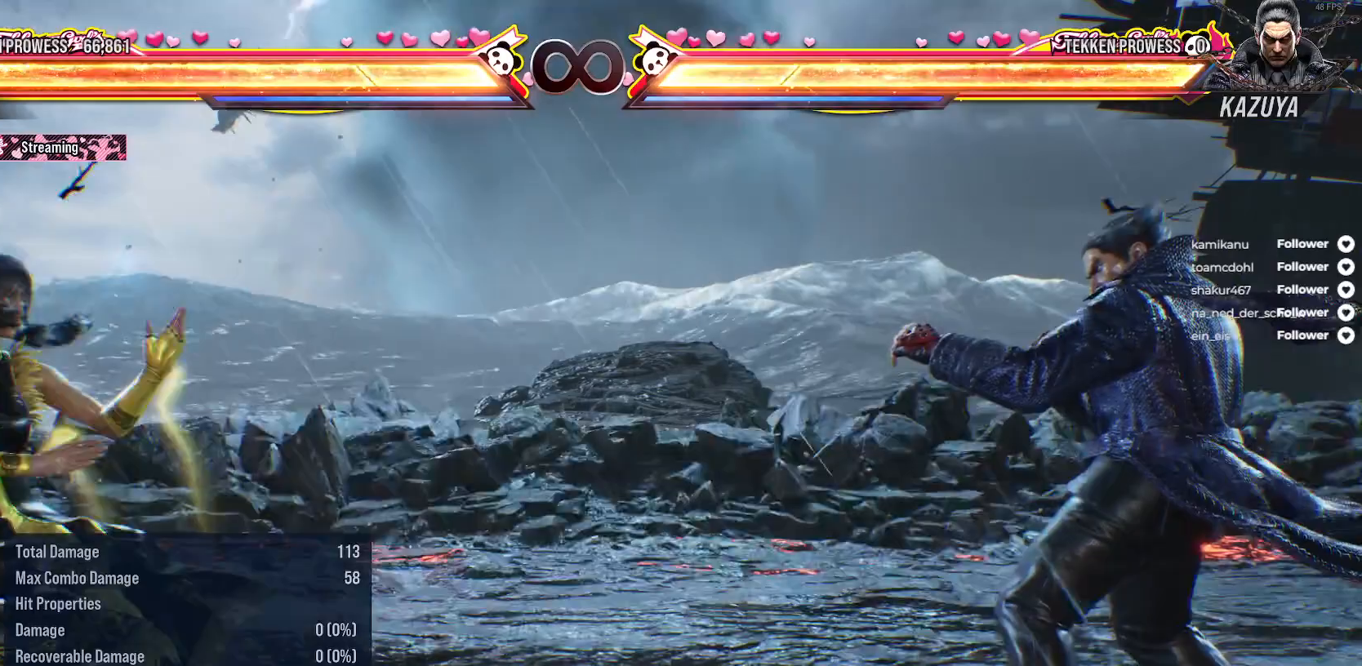
{"buttons": ["DPAD_LEFT"], "right_stick": "center", "events": [[117, "DPAD_LEFT", "down"], [317, "DPAD_DOWN", "down"], [350, "DPAD_LEFT", "up"], [450, "DPAD_LEFT", "down"], [500, "DPAD_DOWN", "up"]]}
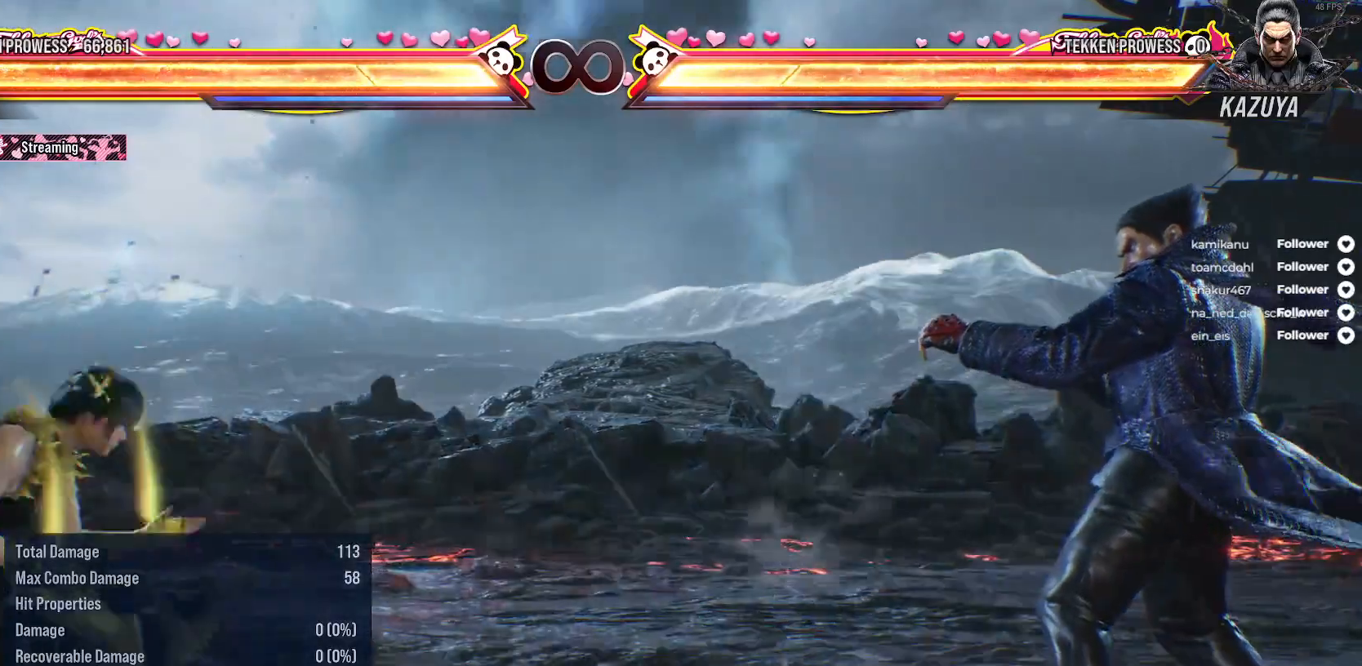
{"buttons": ["DPAD_DOWN", "DPAD_LEFT"], "right_stick": "center", "events": [[167, "DPAD_LEFT", "up"], [283, "DPAD_LEFT", "down"], [367, "DPAD_DOWN", "down"]]}
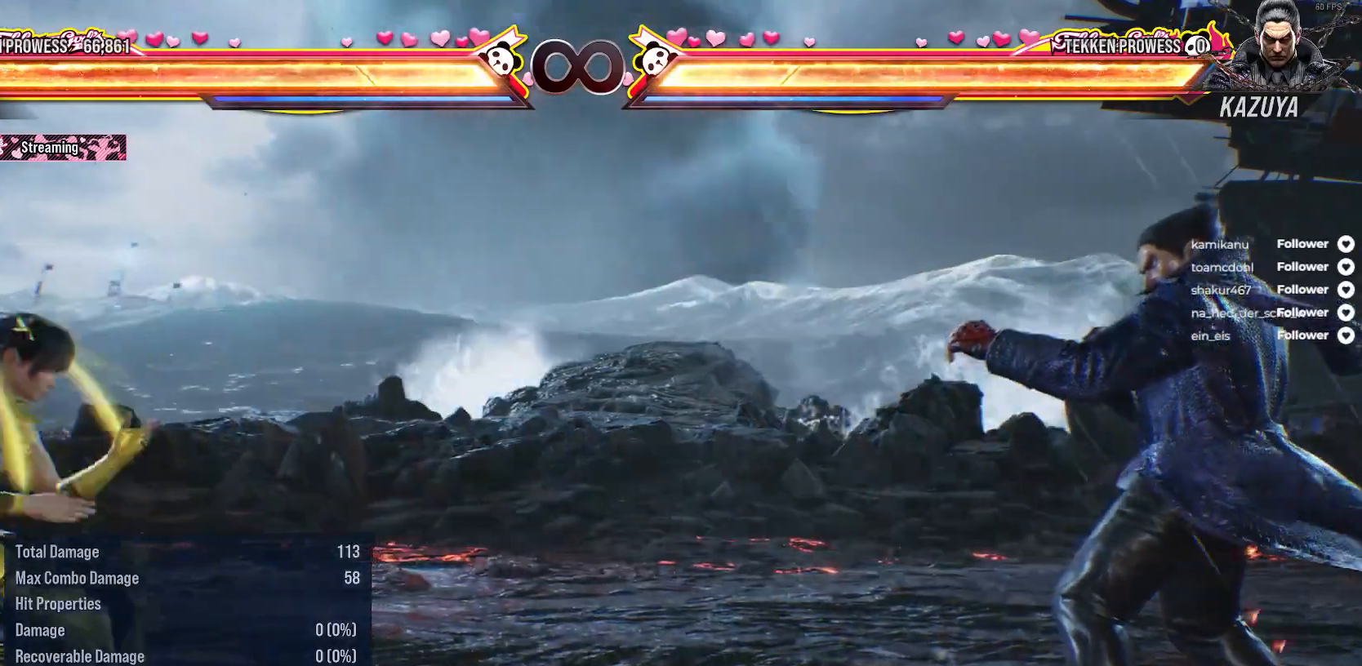
{"buttons": ["DPAD_DOWN"], "right_stick": "center", "events": [[83, "DPAD_DOWN", "up"], [267, "DPAD_LEFT", "up"], [383, "DPAD_LEFT", "down"], [450, "DPAD_DOWN", "down"], [483, "DPAD_LEFT", "up"]]}
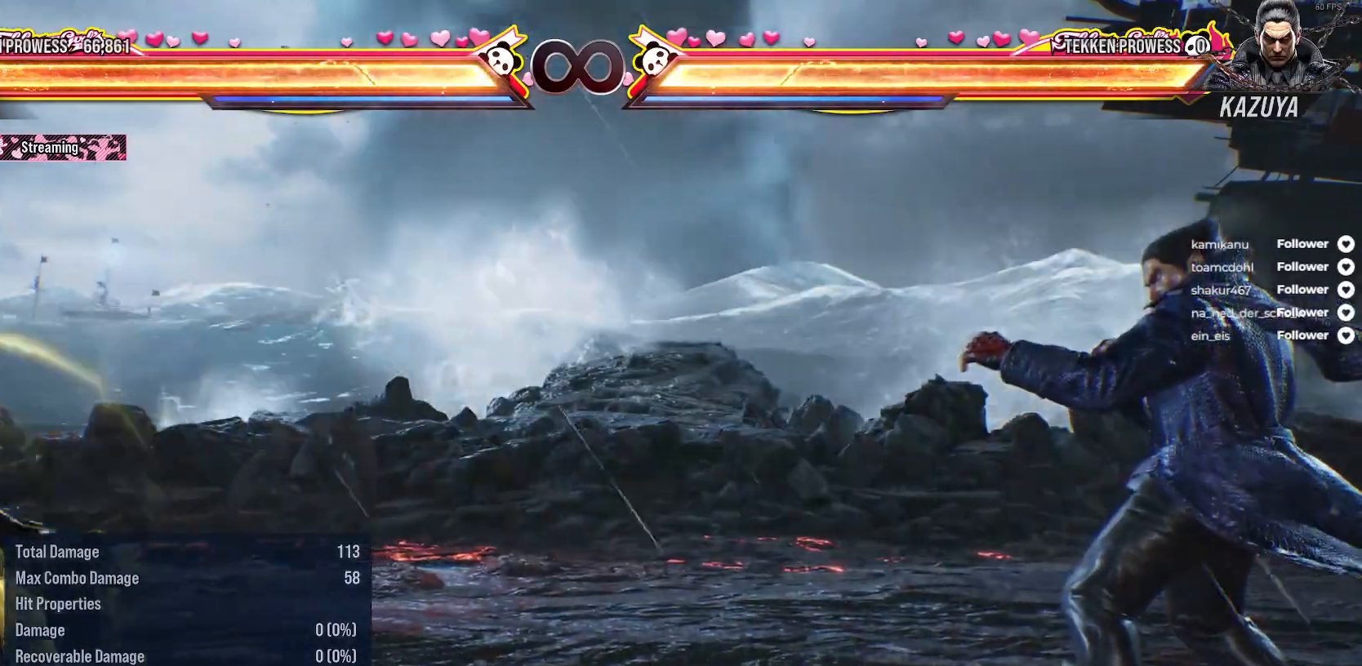
{"buttons": ["DPAD_LEFT"], "right_stick": "center", "events": [[117, "DPAD_LEFT", "down"], [150, "DPAD_DOWN", "up"], [300, "DPAD_LEFT", "up"], [433, "DPAD_LEFT", "down"]]}
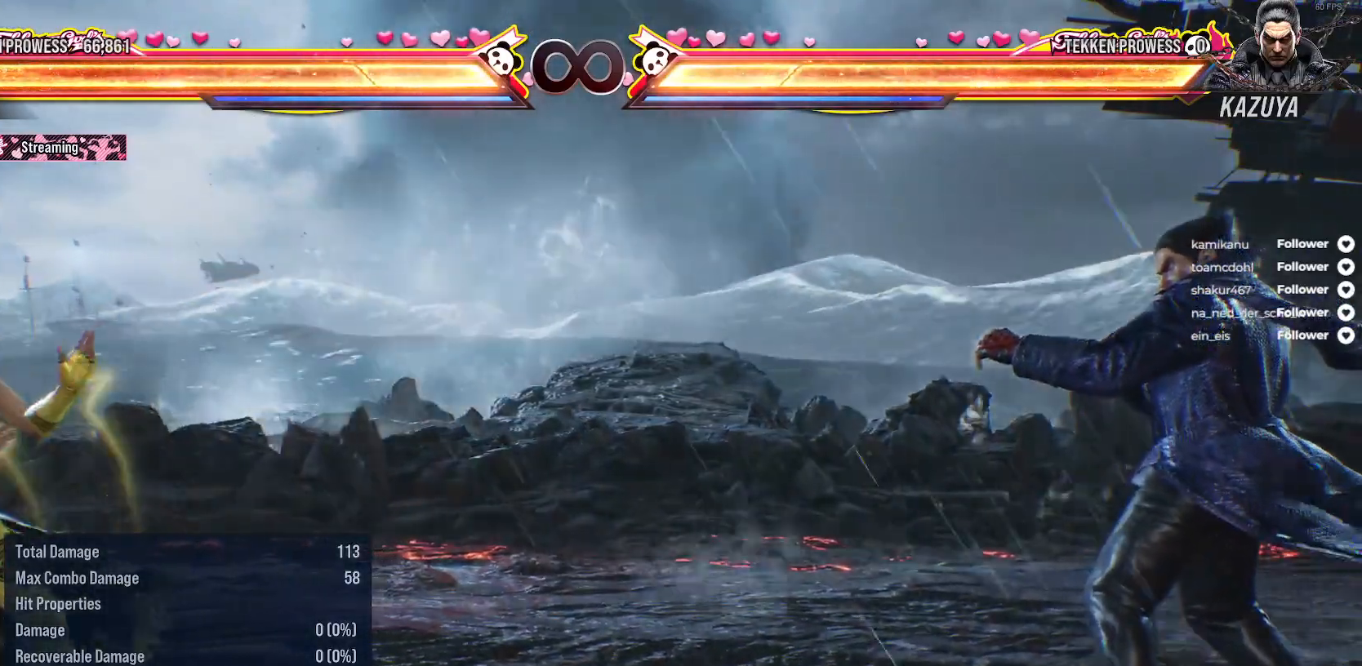
{"buttons": ["DPAD_LEFT"], "right_stick": "center", "events": [[50, "DPAD_DOWN", "down"], [67, "DPAD_LEFT", "up"], [217, "DPAD_LEFT", "down"], [267, "DPAD_DOWN", "up"]]}
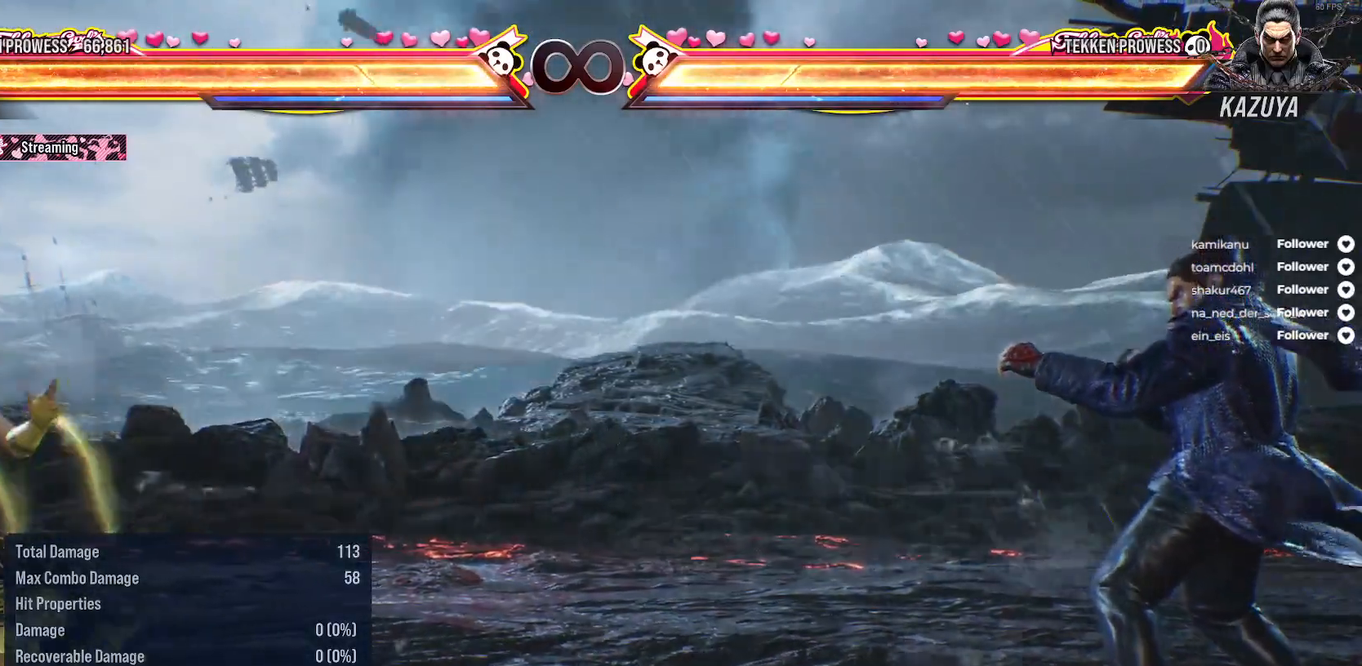
{"buttons": ["DPAD_DOWN", "DPAD_LEFT"], "right_stick": "center", "events": [[50, "DPAD_LEFT", "up"], [217, "DPAD_LEFT", "down"], [333, "DPAD_DOWN", "down"]]}
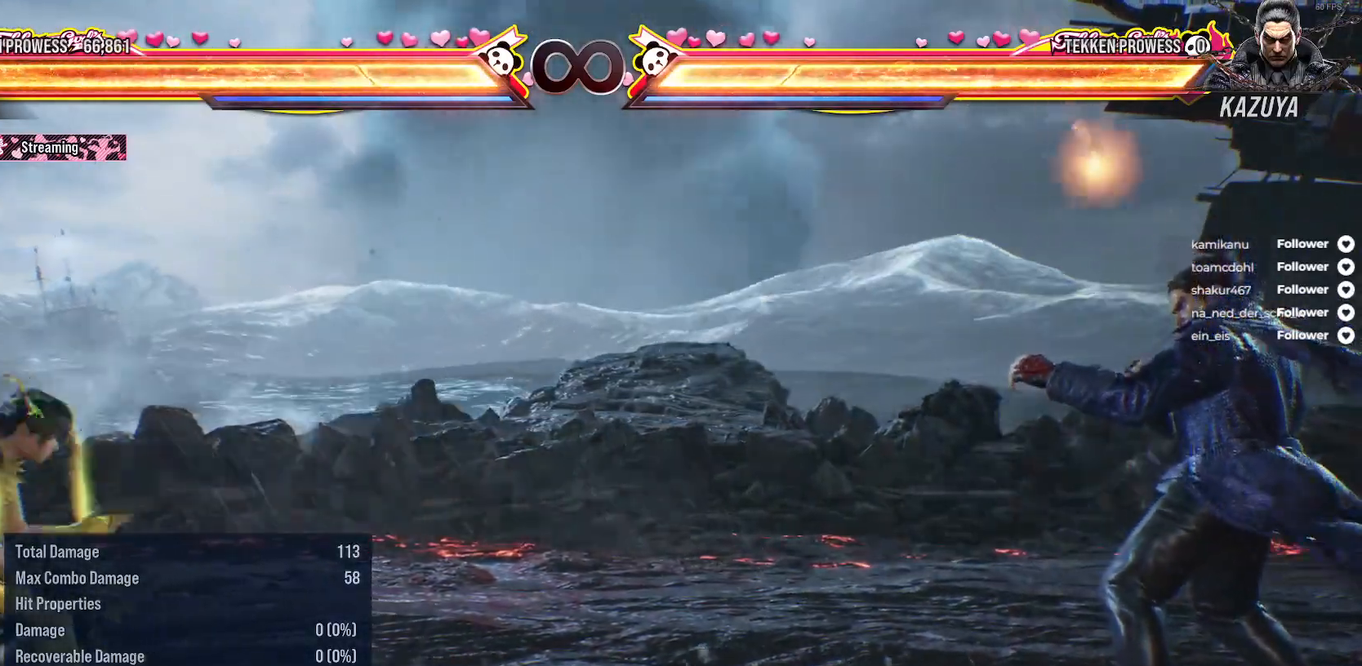
{"buttons": [], "right_stick": "center", "events": [[117, "DPAD_DOWN", "up"], [300, "DPAD_LEFT", "up"]]}
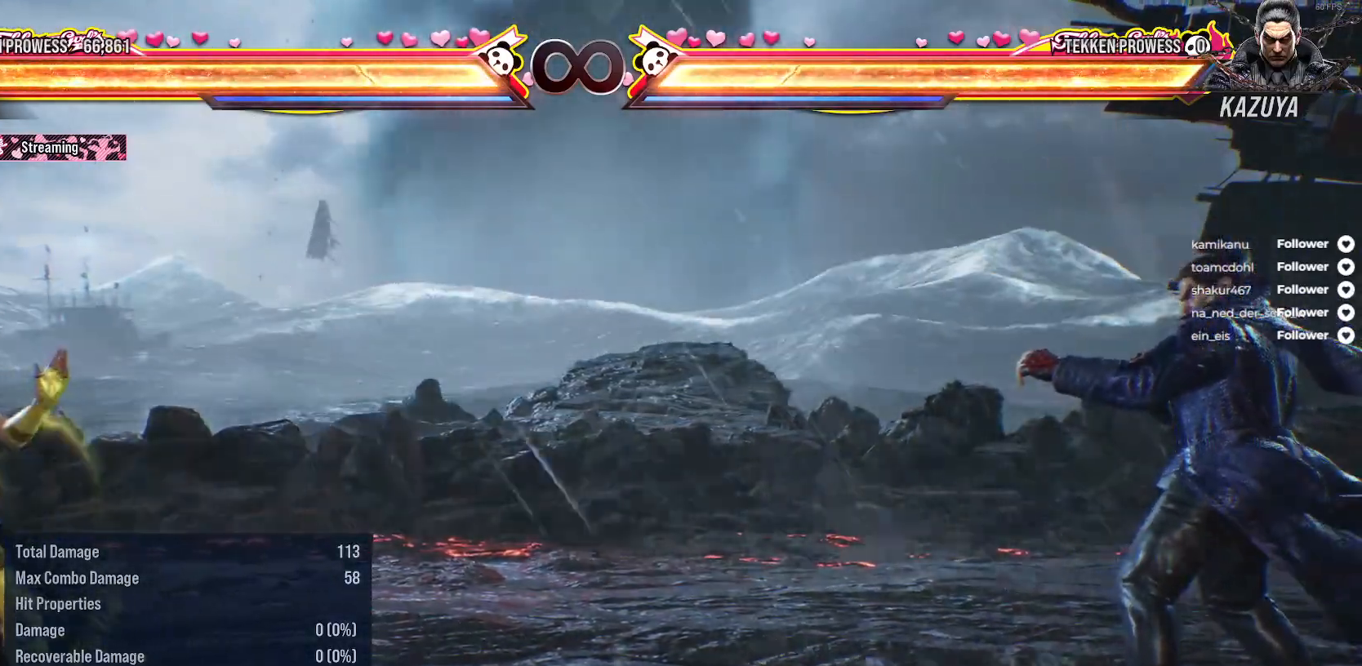
{"buttons": ["DPAD_LEFT"], "right_stick": "center", "events": [[83, "DPAD_LEFT", "down"], [200, "DPAD_DOWN", "down"], [367, "DPAD_DOWN", "up"]]}
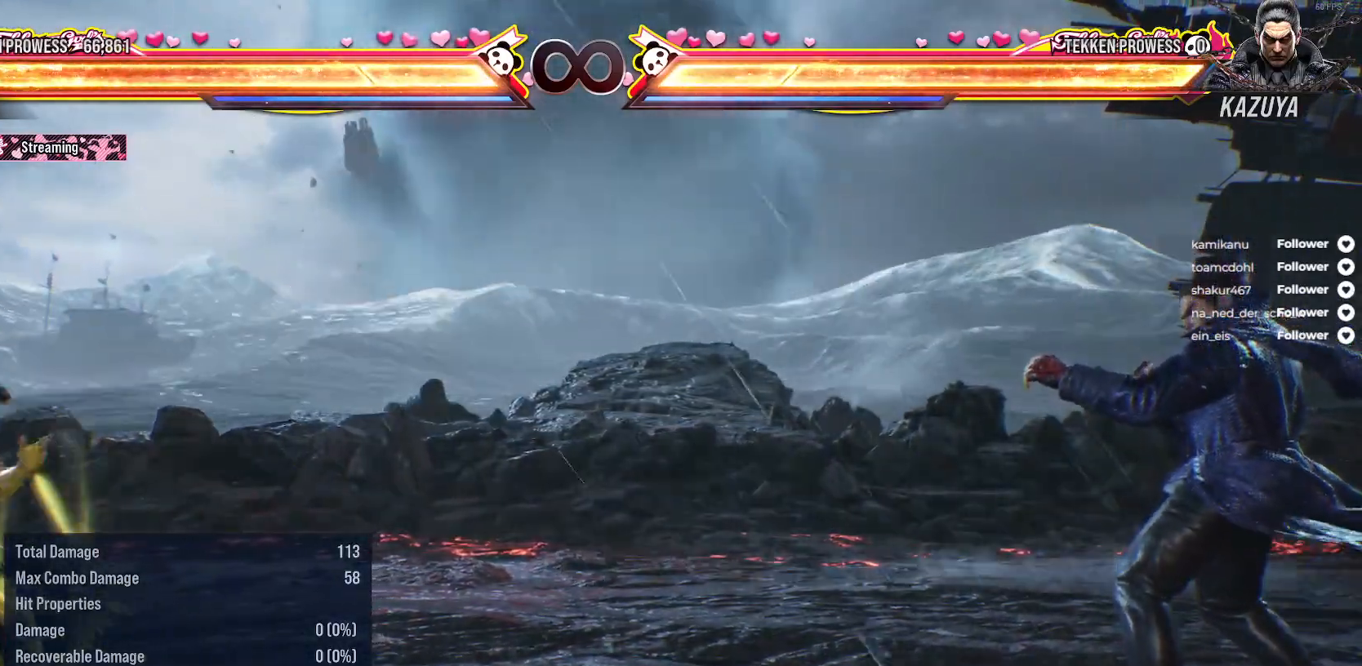
{"buttons": ["DPAD_DOWN", "DPAD_LEFT"], "right_stick": "center", "events": [[67, "DPAD_LEFT", "up"], [283, "DPAD_LEFT", "down"], [417, "DPAD_DOWN", "down"]]}
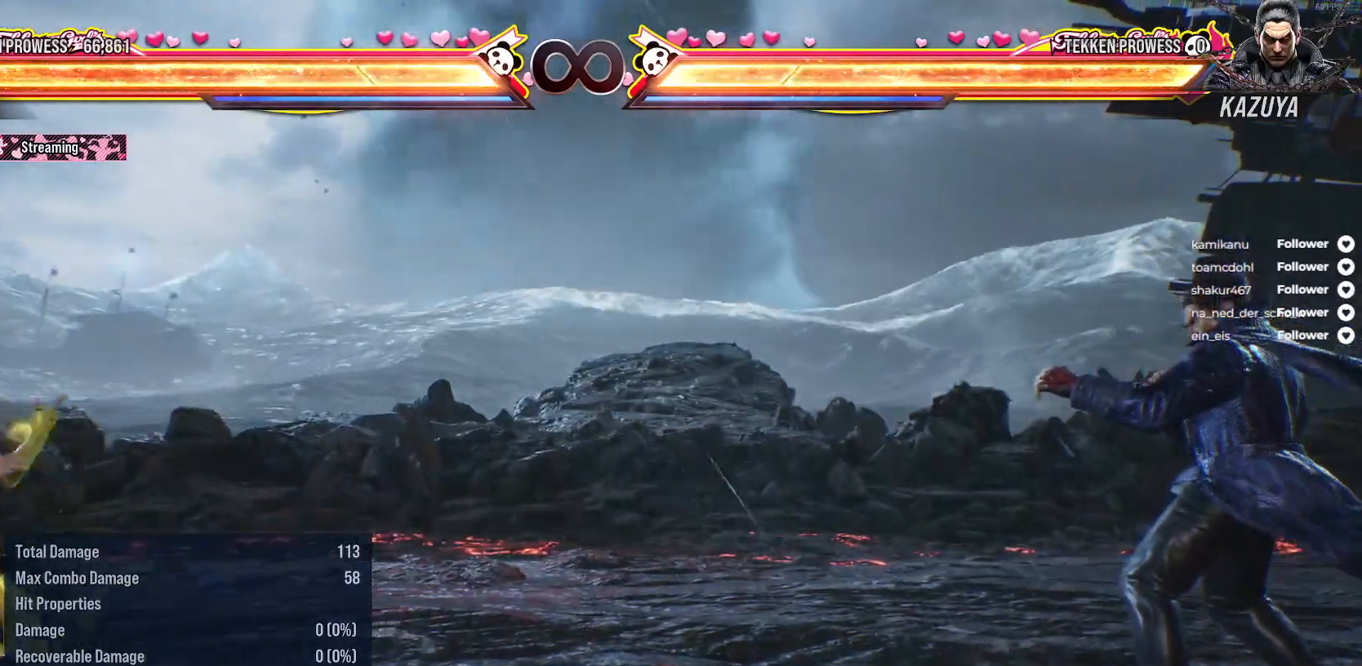
{"buttons": ["DPAD_LEFT"], "right_stick": "center", "events": [[100, "DPAD_DOWN", "up"], [300, "DPAD_LEFT", "up"], [483, "DPAD_LEFT", "down"]]}
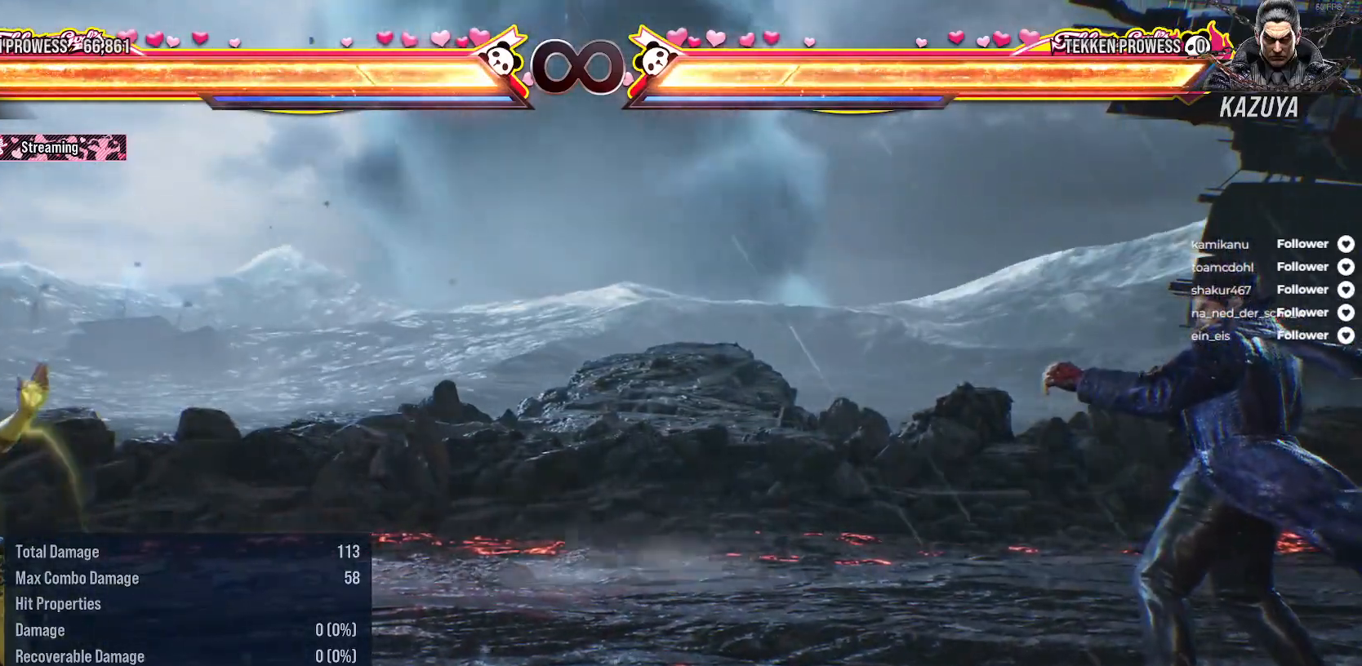
{"buttons": [], "right_stick": "center", "events": [[83, "DPAD_DOWN", "down"], [117, "DPAD_LEFT", "up"], [183, "DPAD_LEFT", "down"], [267, "DPAD_DOWN", "up"], [350, "DPAD_LEFT", "up"]]}
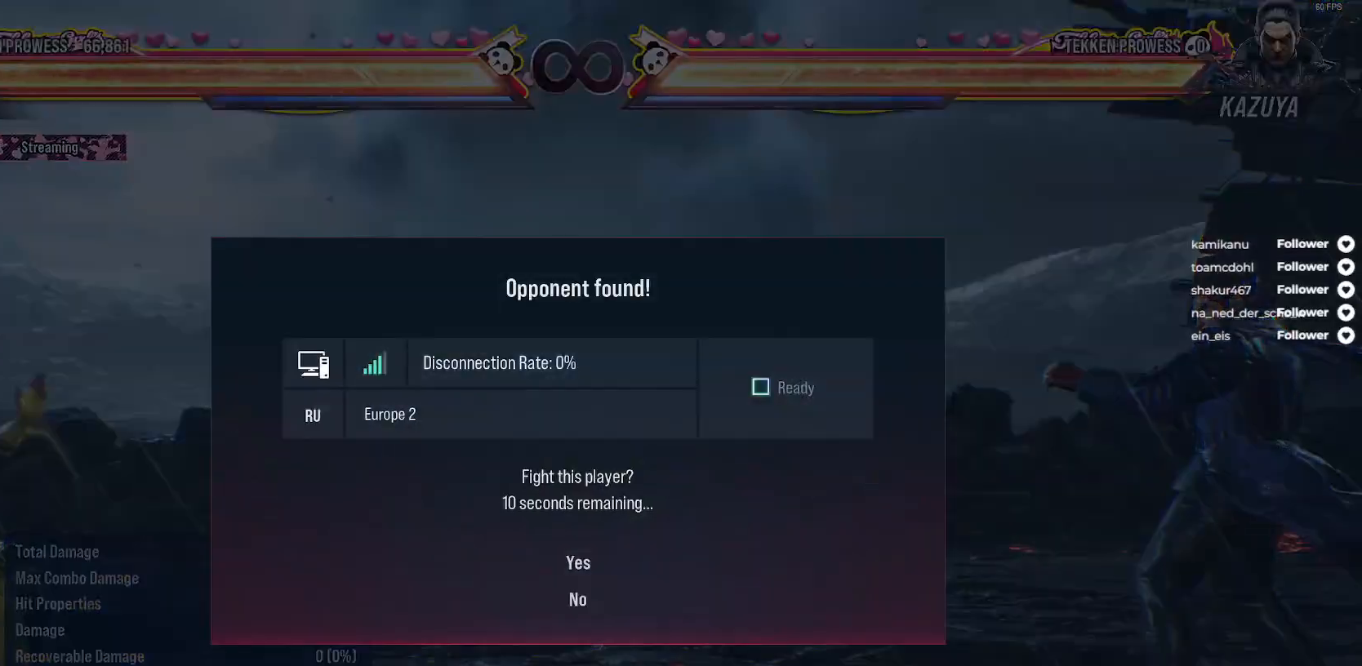
{"buttons": [], "right_stick": "center", "events": []}
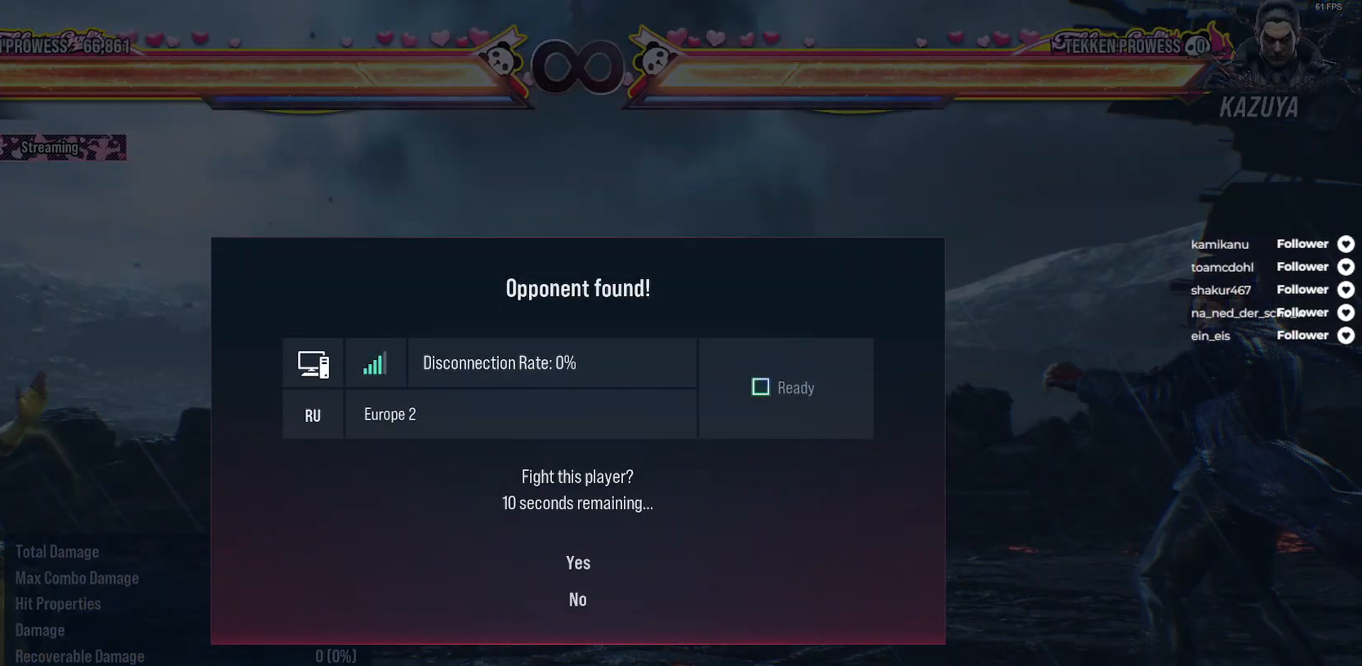
{"buttons": ["A"], "right_stick": "center", "events": [[333, "DPAD_DOWN", "down"], [433, "DPAD_DOWN", "up"], [483, "A", "down"]]}
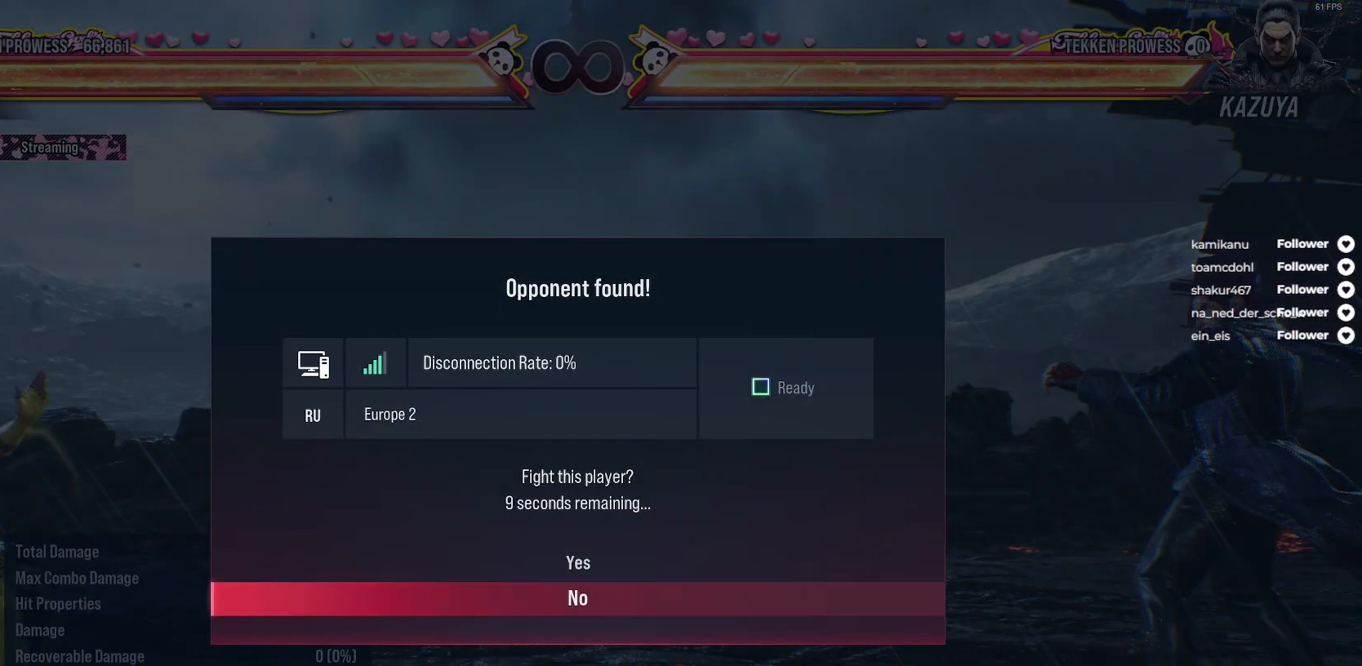
{"buttons": ["DPAD_RIGHT"], "right_stick": "center", "events": [[100, "A", "up"], [233, "DPAD_RIGHT", "down"], [300, "DPAD_RIGHT", "up"], [400, "DPAD_RIGHT", "down"]]}
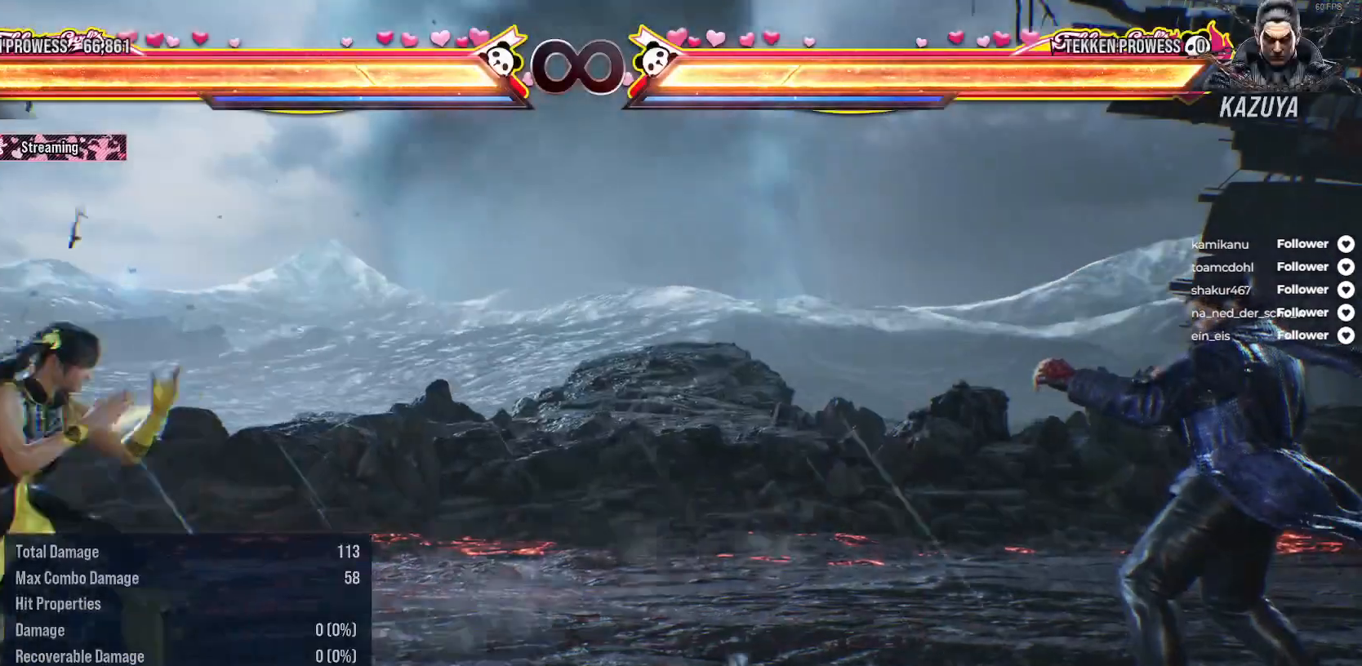
{"buttons": ["DPAD_LEFT"], "right_stick": "center", "events": [[17, "DPAD_RIGHT", "up"], [33, "DPAD_RIGHT", "down"], [300, "DPAD_RIGHT", "up"], [417, "DPAD_LEFT", "down"]]}
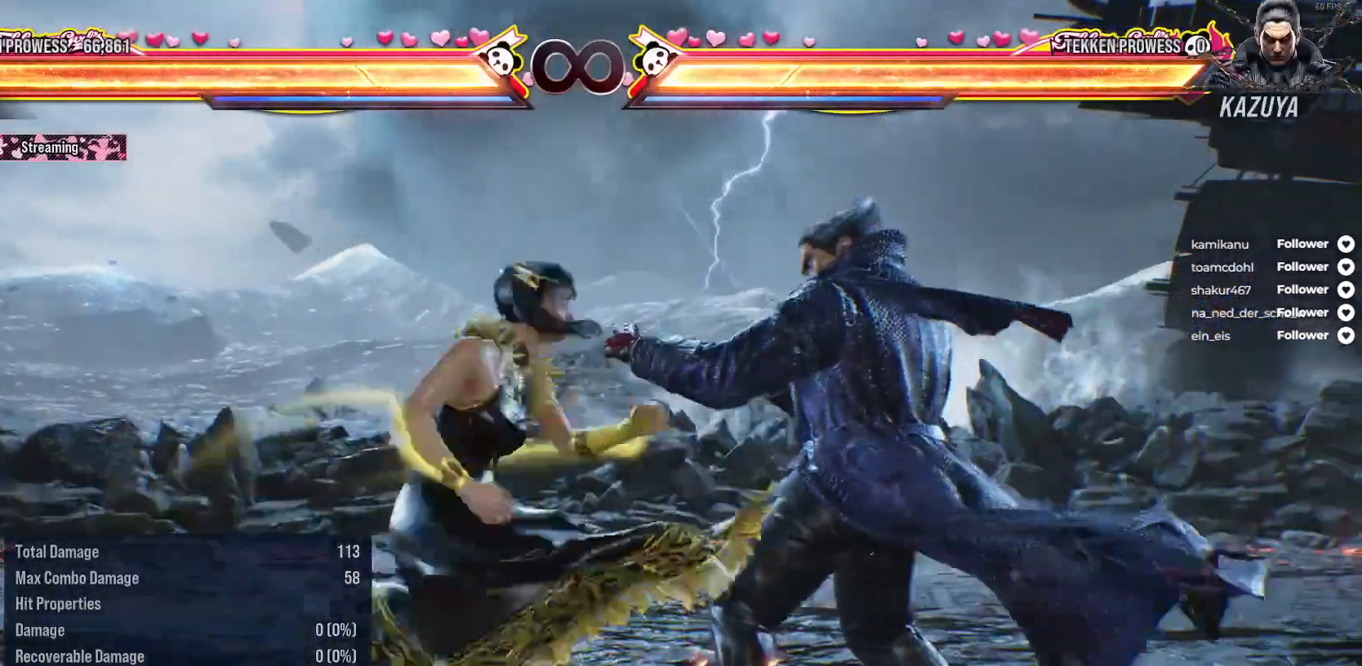
{"buttons": ["DPAD_LEFT"], "right_stick": "center", "events": [[67, "DPAD_LEFT", "up"], [450, "DPAD_LEFT", "down"]]}
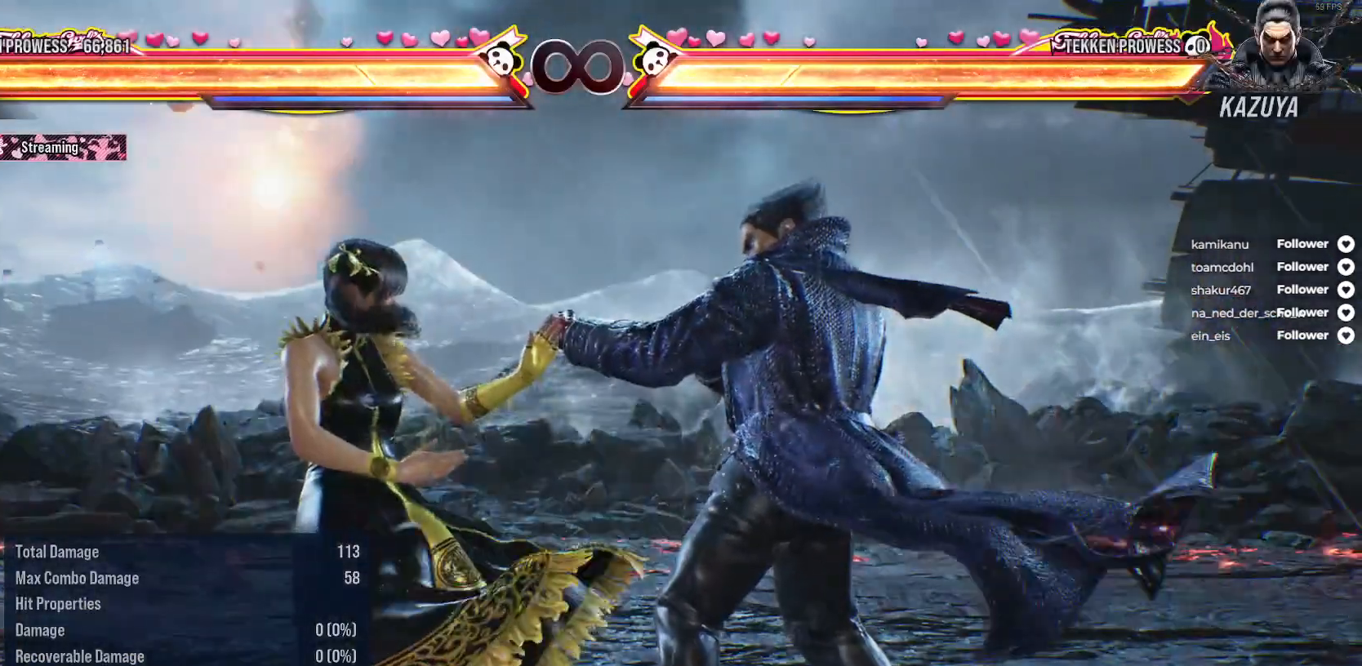
{"buttons": ["DPAD_LEFT"], "right_stick": "center", "events": [[67, "DPAD_DOWN", "down"], [117, "DPAD_LEFT", "up"], [200, "DPAD_LEFT", "down"], [250, "DPAD_DOWN", "up"], [300, "DPAD_LEFT", "up"], [417, "DPAD_LEFT", "down"]]}
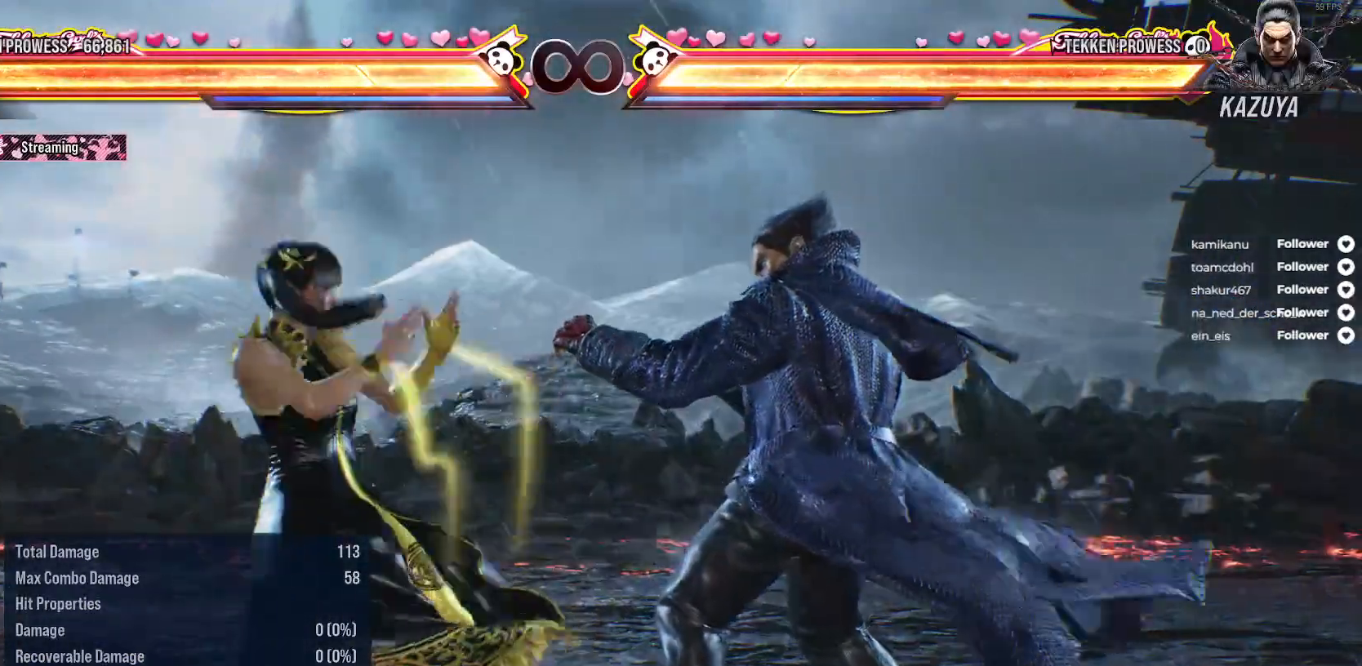
{"buttons": ["DPAD_DOWN", "DPAD_LEFT"], "right_stick": "center", "events": [[50, "DPAD_DOWN", "down"], [67, "DPAD_LEFT", "up"], [200, "DPAD_DOWN", "up"], [200, "DPAD_LEFT", "down"], [217, "DPAD_LEFT", "up"], [350, "DPAD_LEFT", "down"], [467, "DPAD_DOWN", "down"]]}
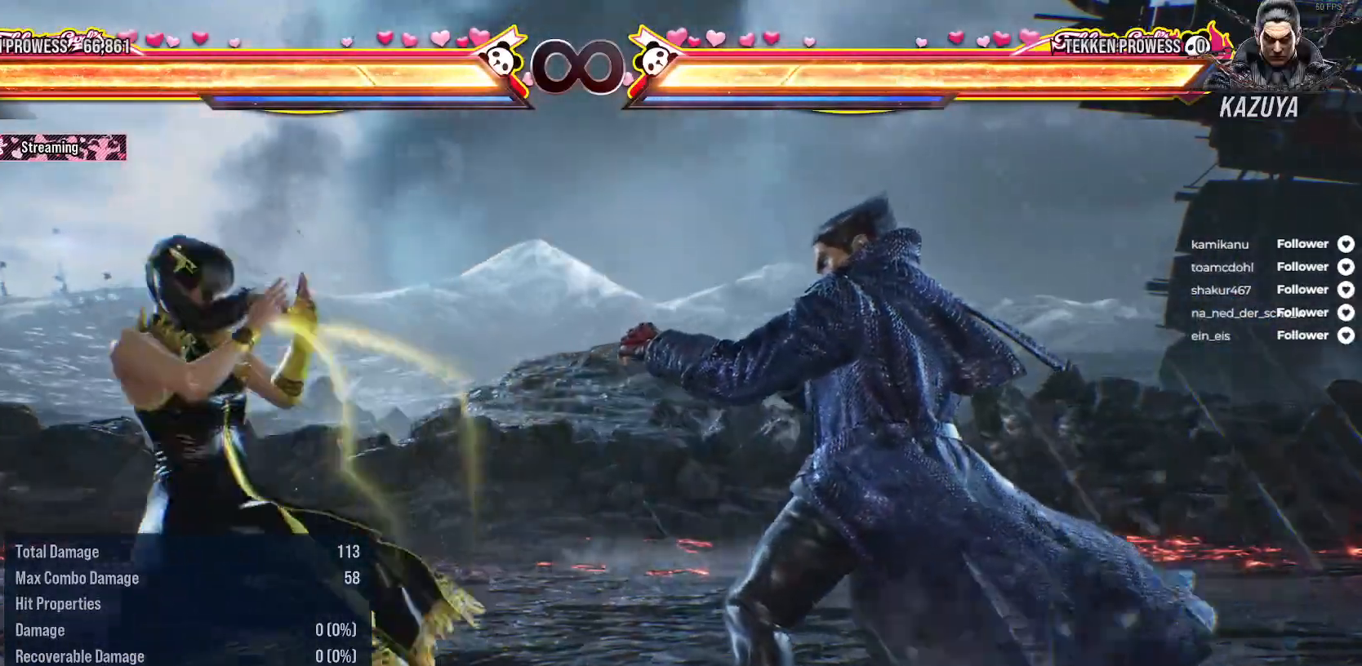
{"buttons": ["DPAD_DOWN"], "right_stick": "center", "events": [[17, "DPAD_LEFT", "up"], [133, "DPAD_DOWN", "up"], [267, "DPAD_LEFT", "down"], [417, "DPAD_DOWN", "down"], [450, "DPAD_LEFT", "up"]]}
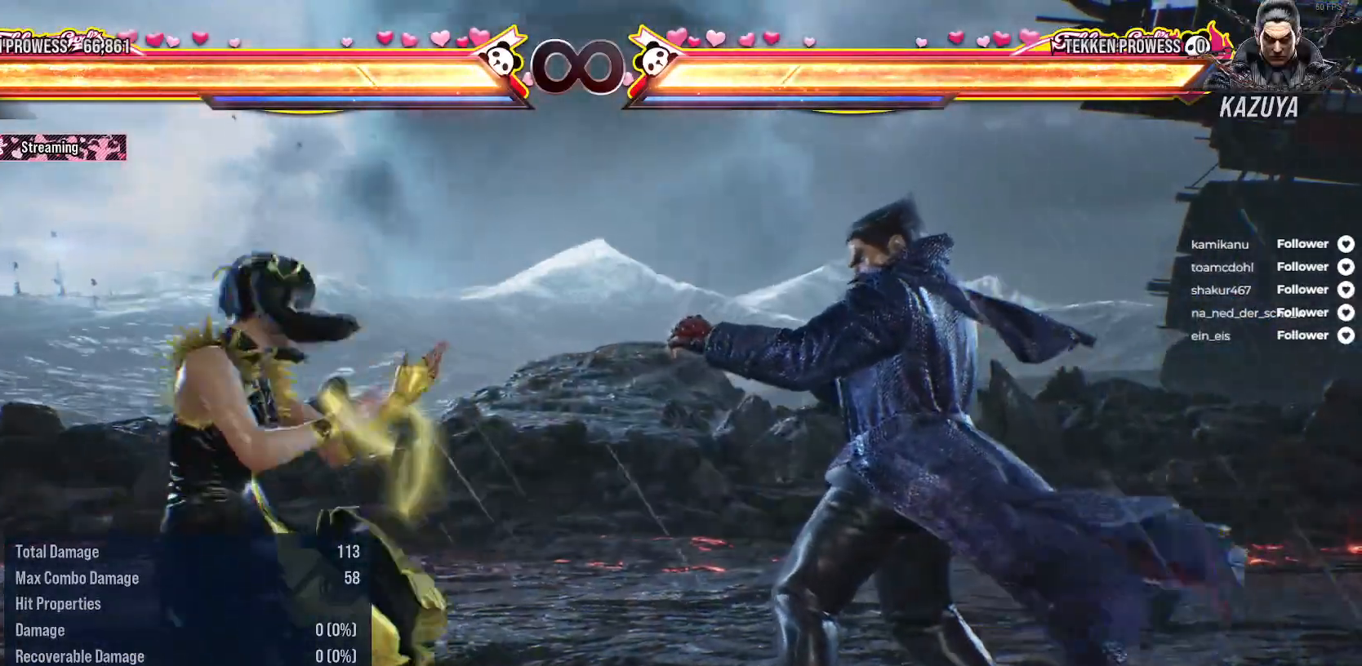
{"buttons": [], "right_stick": "center", "events": [[33, "DPAD_LEFT", "down"], [83, "DPAD_DOWN", "up"], [100, "DPAD_LEFT", "up"]]}
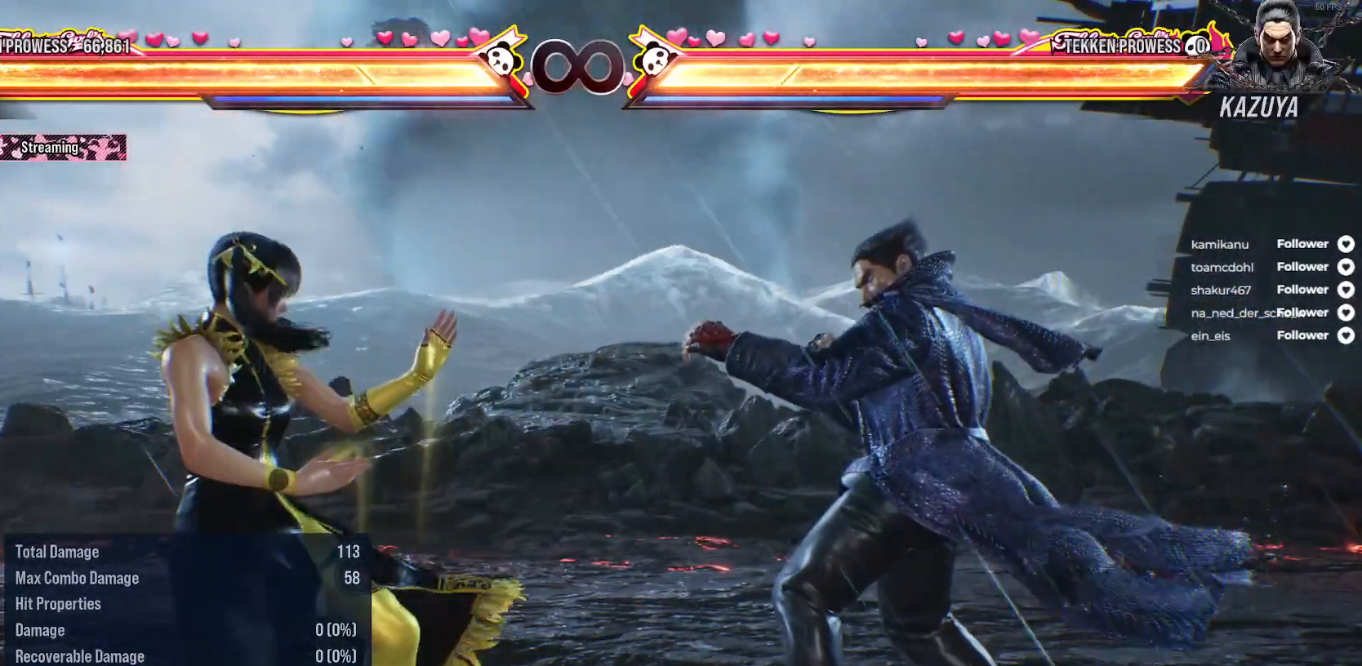
{"buttons": [], "right_stick": "center", "events": [[167, "DPAD_LEFT", "down"], [267, "DPAD_DOWN", "down"], [300, "DPAD_LEFT", "up"], [367, "DPAD_LEFT", "down"], [433, "DPAD_DOWN", "up"], [500, "DPAD_LEFT", "up"]]}
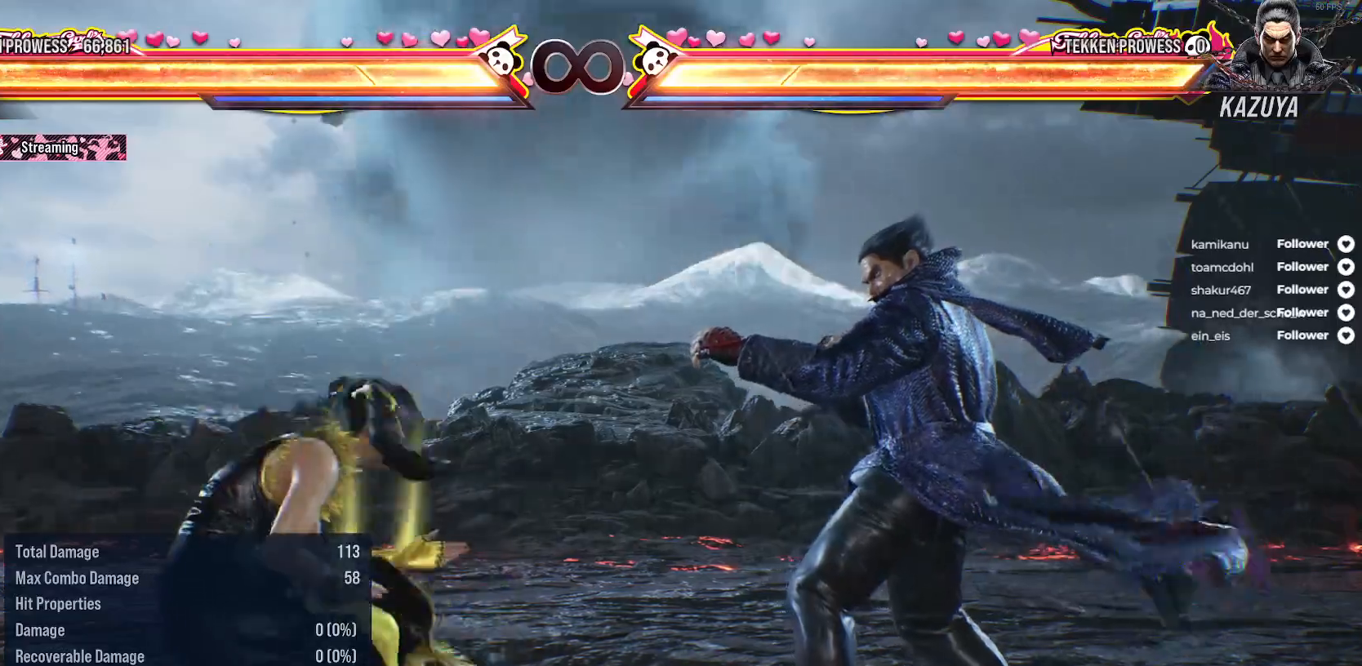
{"buttons": ["DPAD_LEFT"], "right_stick": "center", "events": [[183, "DPAD_LEFT", "down"], [283, "DPAD_DOWN", "down"], [400, "DPAD_LEFT", "up"], [433, "DPAD_LEFT", "down"], [467, "DPAD_DOWN", "up"]]}
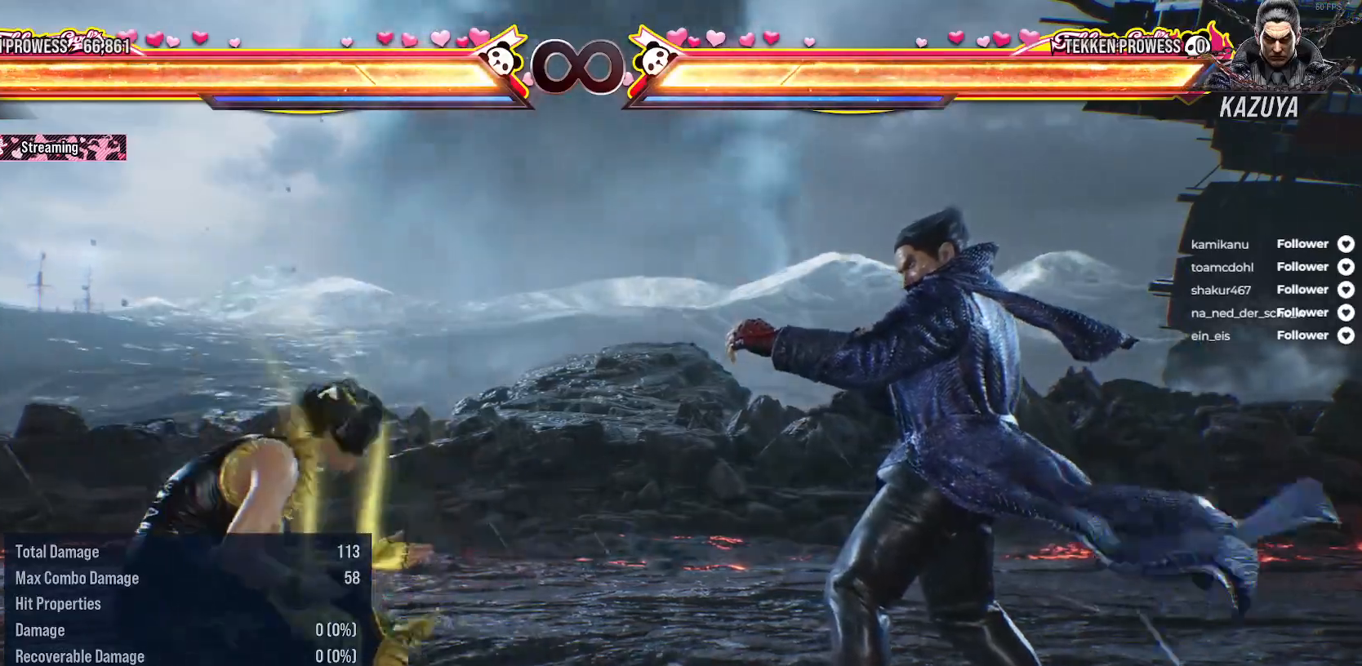
{"buttons": ["DPAD_DOWN"], "right_stick": "center", "events": [[33, "DPAD_LEFT", "up"], [250, "DPAD_LEFT", "down"], [367, "DPAD_DOWN", "down"], [433, "DPAD_LEFT", "up"]]}
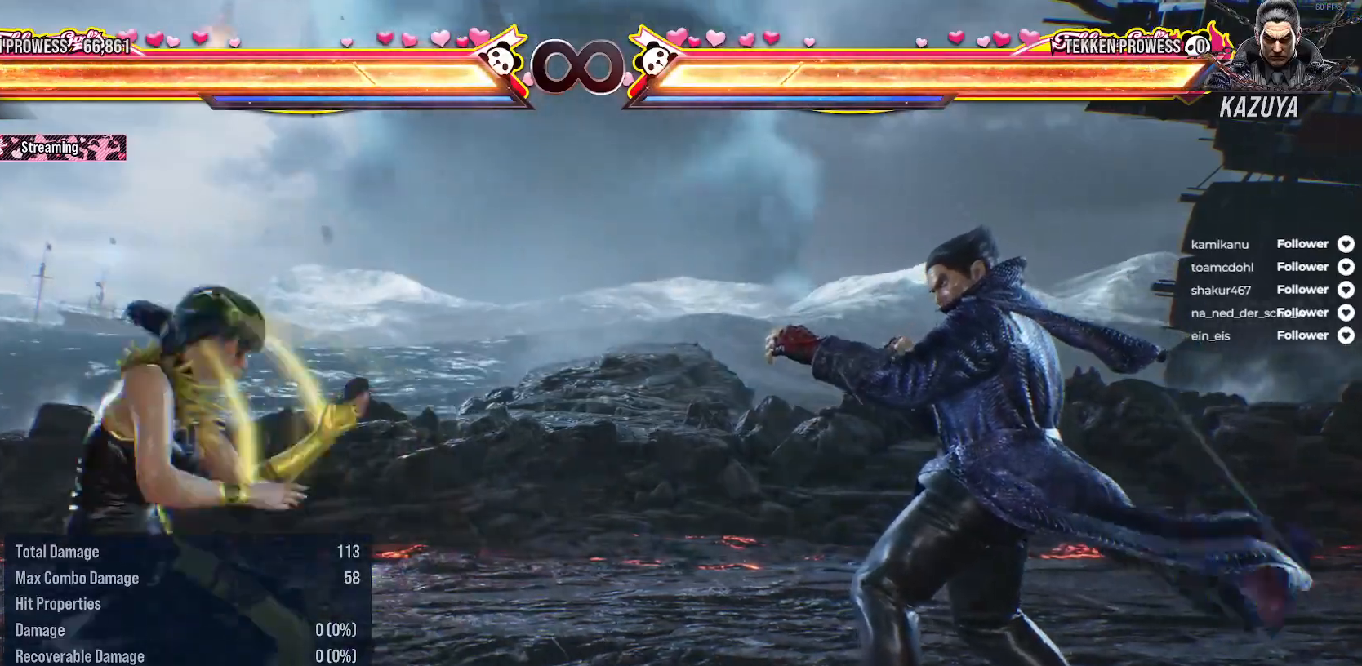
{"buttons": ["DPAD_DOWN"], "right_stick": "center", "events": [[17, "DPAD_LEFT", "down"], [50, "DPAD_DOWN", "up"], [200, "DPAD_LEFT", "up"], [467, "DPAD_DOWN", "down"]]}
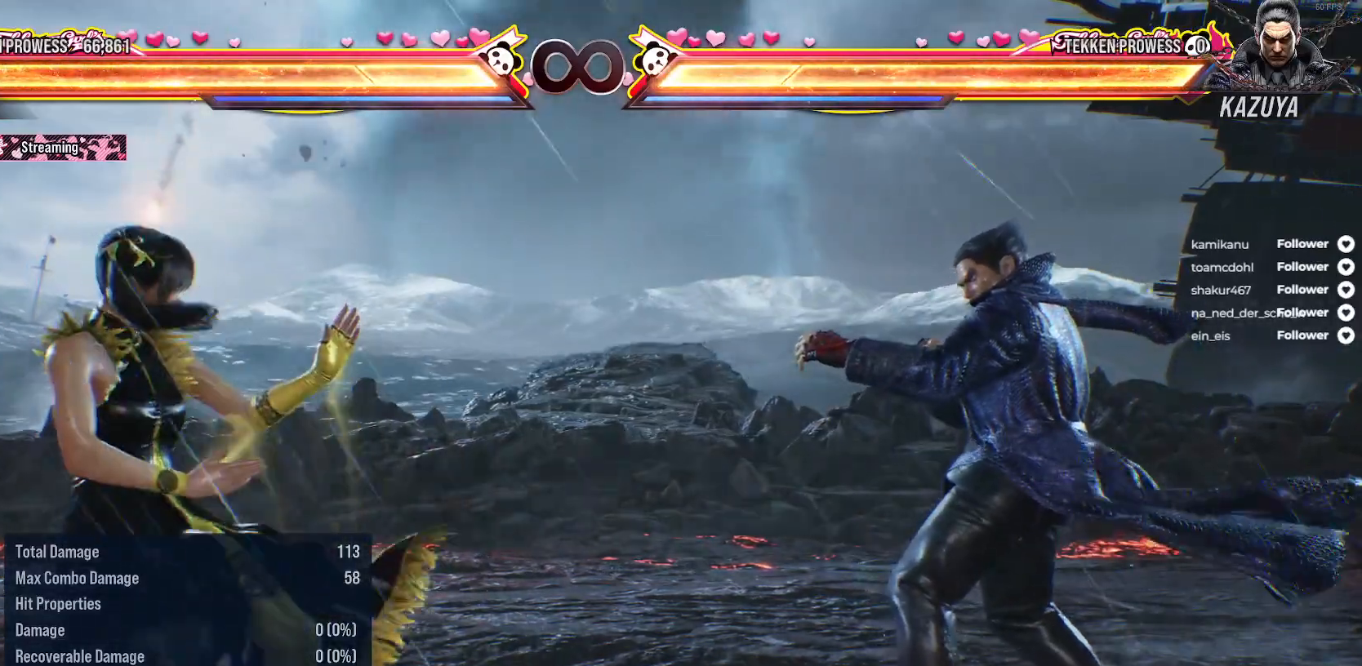
{"buttons": [], "right_stick": "center", "events": [[67, "DPAD_LEFT", "down"], [133, "DPAD_DOWN", "up"], [350, "DPAD_DOWN", "down"], [350, "DPAD_LEFT", "up"], [400, "DPAD_DOWN", "up"]]}